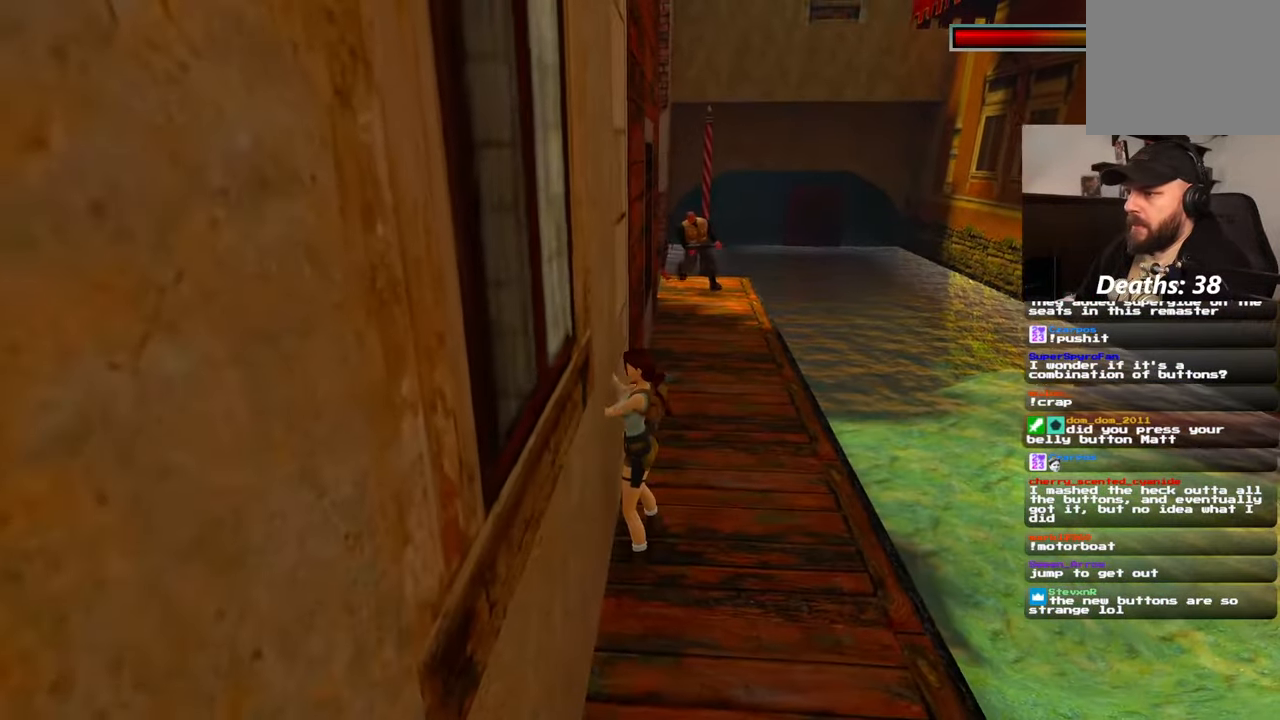
Gameplay with a controller (PlayStation layout); each line is a JSON object with the inputs held at the frame after it. "events" lists button and stick changes between this image and that frame as [ms after this image, input, new state], when the widget could be followed in between. Not read: L2 L3 R3 START.
{"buttons": ["R2"], "left_stick": "center", "right_stick": "center", "events": [[117, "left_stick", "up-right"], [184, "left_stick", "up"], [284, "R2", "up"], [367, "R2", "down"], [384, "left_stick", "center"]]}
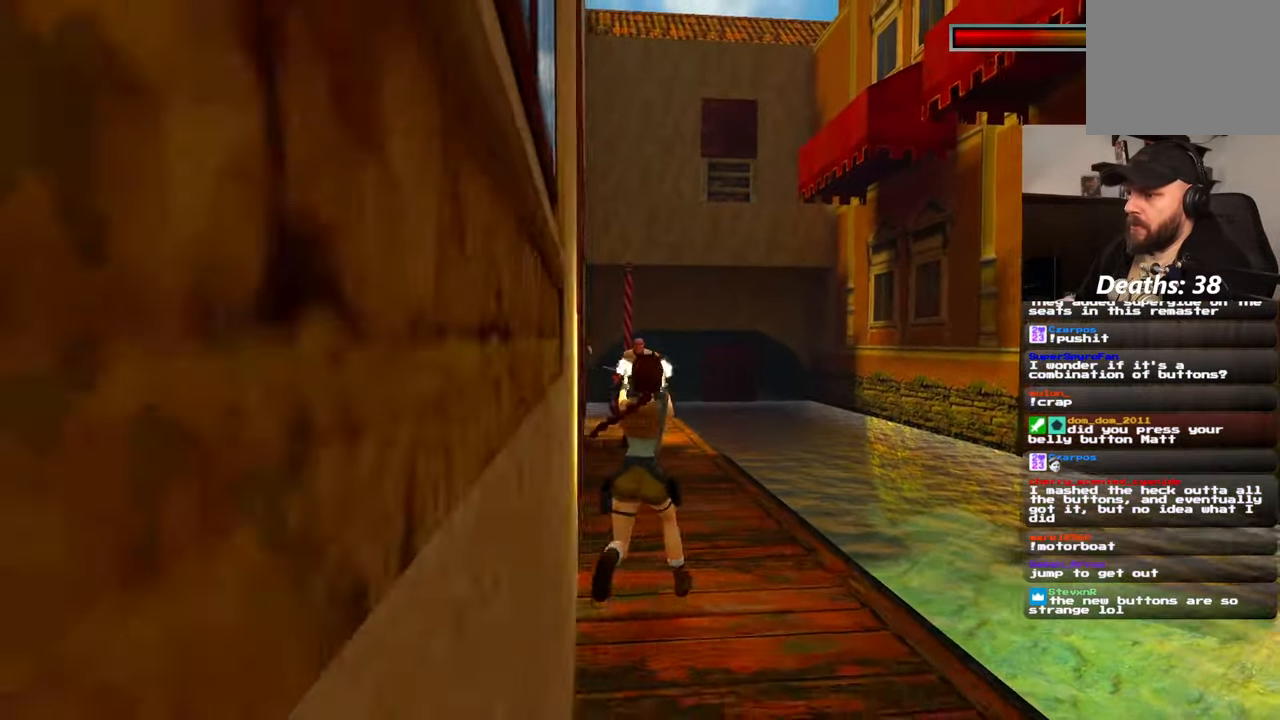
{"buttons": ["R2"], "left_stick": "center", "right_stick": "center", "events": []}
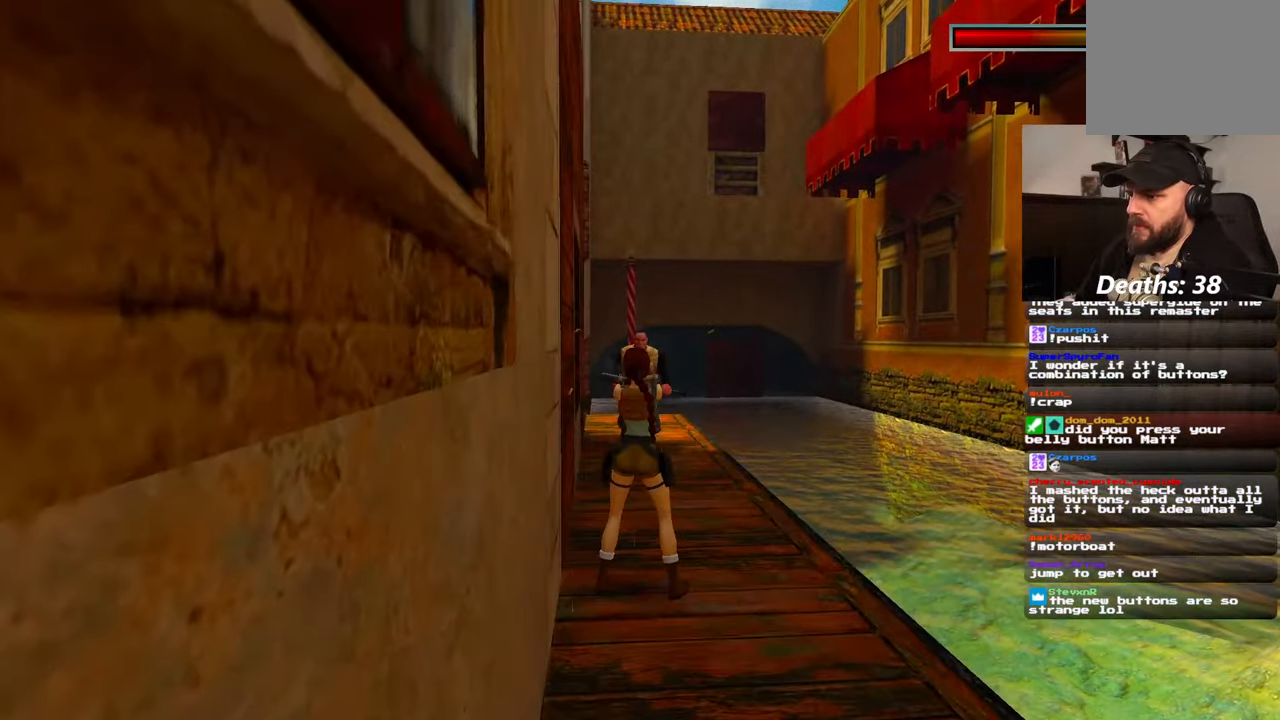
{"buttons": ["SQUARE", "R2"], "left_stick": "down", "right_stick": "center", "events": [[234, "SQUARE", "down"], [384, "left_stick", "down"]]}
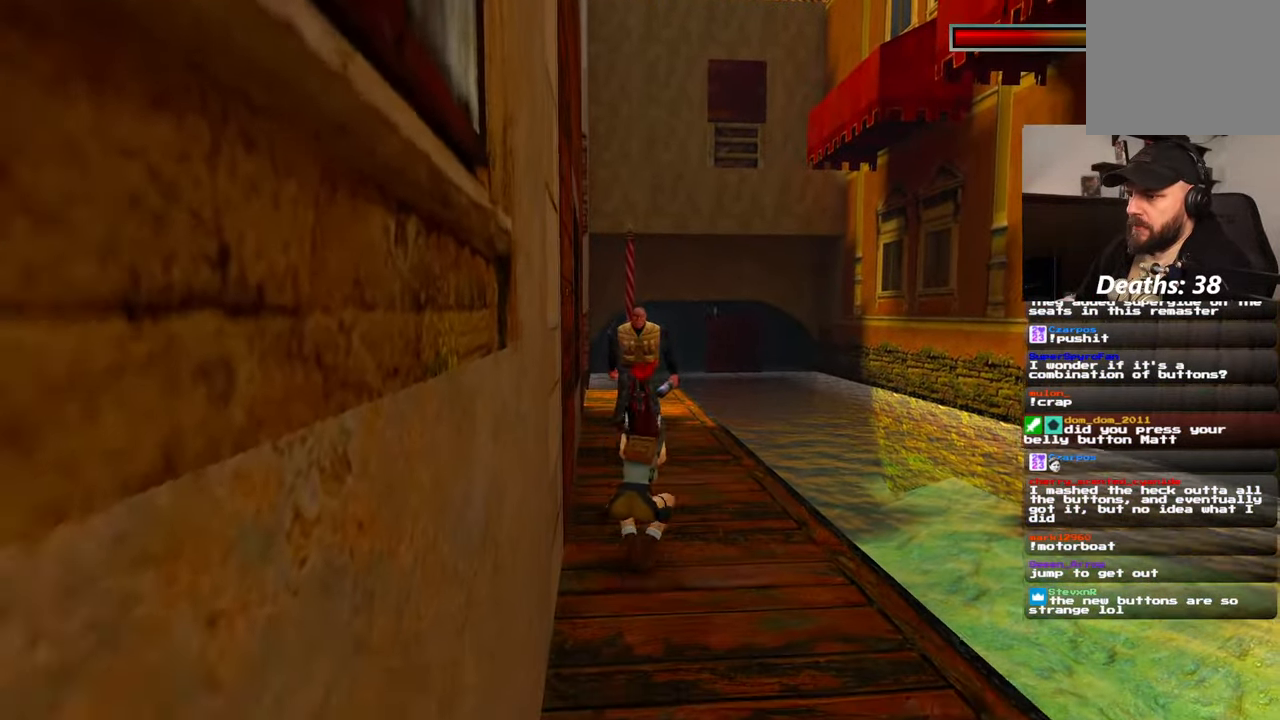
{"buttons": ["SQUARE", "R2"], "left_stick": "center", "right_stick": "center", "events": [[467, "left_stick", "center"]]}